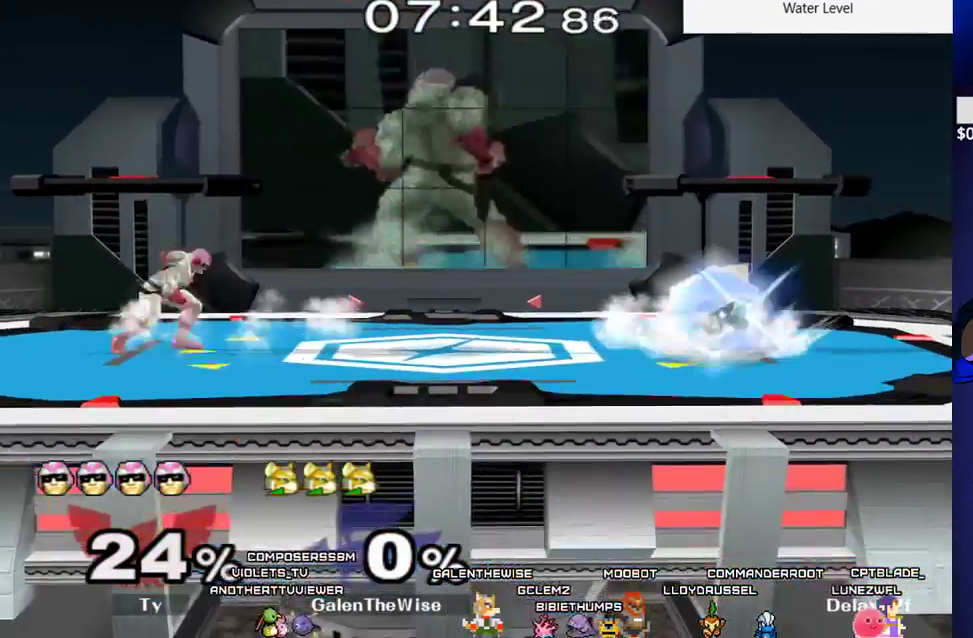
Gameplay with a controller (arcade stick); each line is a JSON object with the inputs held at the frame after it. "events" lists button and stick changes between this image and that frame as [ms after this image, input, new state], when the widget could be followed in between. Not read: L3 R3 other_buttons.
{"buttons": [], "events": [[17, "Y", "down"], [67, "DPAD_LEFT", "down"], [67, "R1", "down"], [83, "Y", "up"], [117, "R1", "up"], [183, "DPAD_LEFT", "up"], [200, "DPAD_DOWN", "up"], [250, "DPAD_LEFT", "down"], [317, "X", "down"], [350, "X", "up"], [383, "A", "down"], [383, "DPAD_LEFT", "up"], [500, "A", "up"]]}
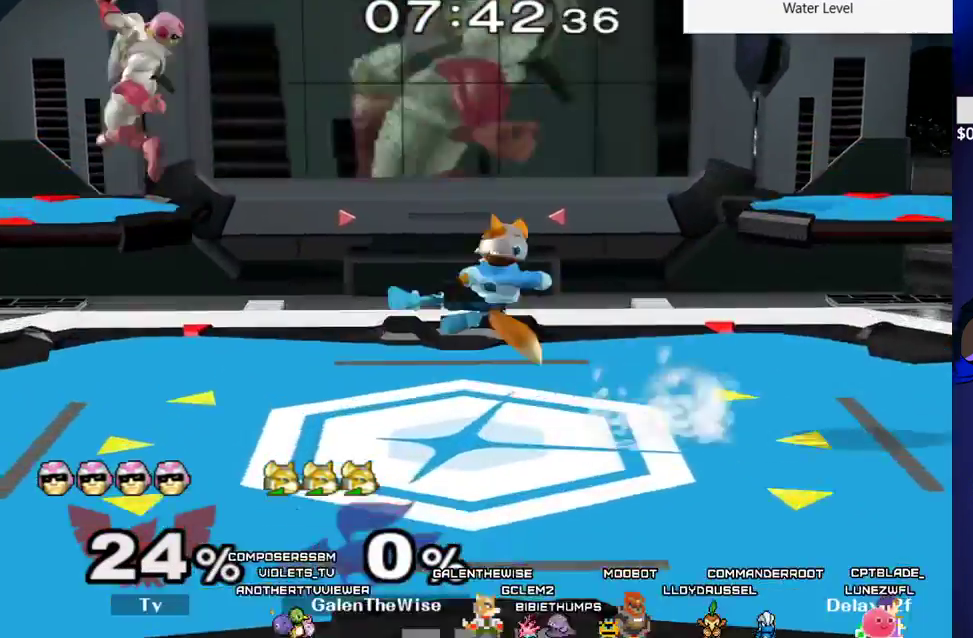
{"buttons": [], "events": [[167, "DPAD_DOWN", "down"], [167, "DPAD_UP", "down"], [183, "Z", "down"], [267, "DPAD_DOWN", "up"], [267, "DPAD_UP", "up"], [267, "Z", "up"], [383, "DPAD_LEFT", "down"], [483, "DPAD_LEFT", "up"]]}
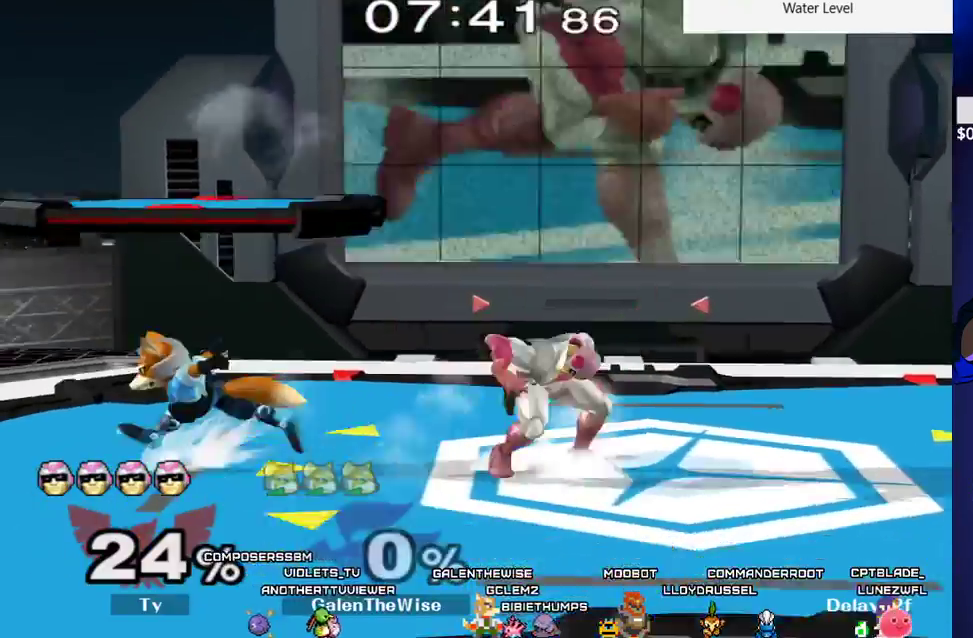
{"buttons": ["DPAD_RIGHT"], "events": [[50, "DPAD_RIGHT", "down"]]}
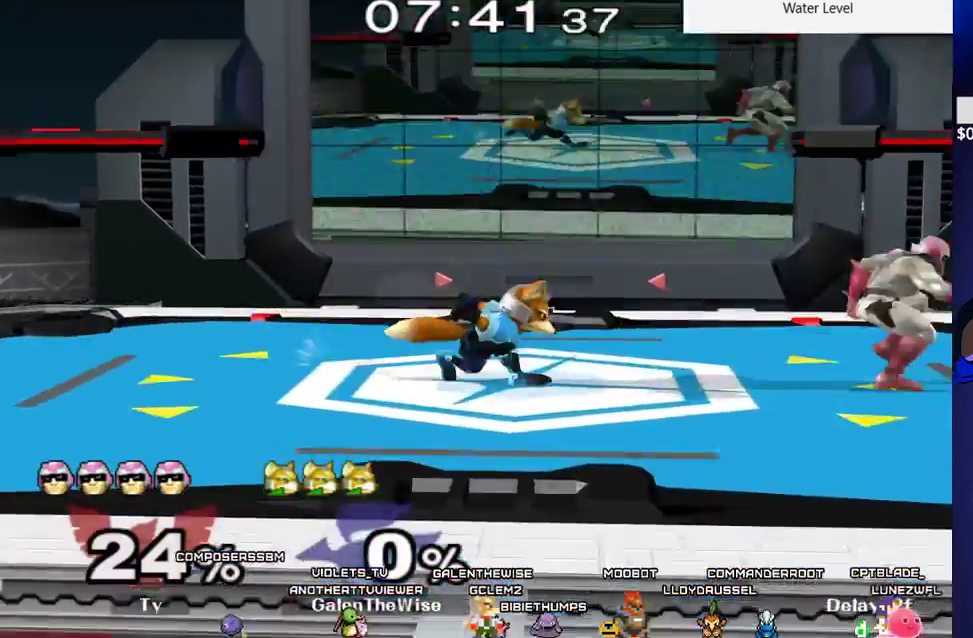
{"buttons": ["DPAD_RIGHT"], "events": [[33, "DPAD_DOWN", "down"], [33, "DPAD_RIGHT", "up"], [83, "B", "down"], [117, "B", "up"], [200, "DPAD_RIGHT", "down"], [217, "X", "down"], [233, "DPAD_DOWN", "up"], [233, "X", "up"], [267, "C_DOWN", "down"], [350, "C_DOWN", "up"]]}
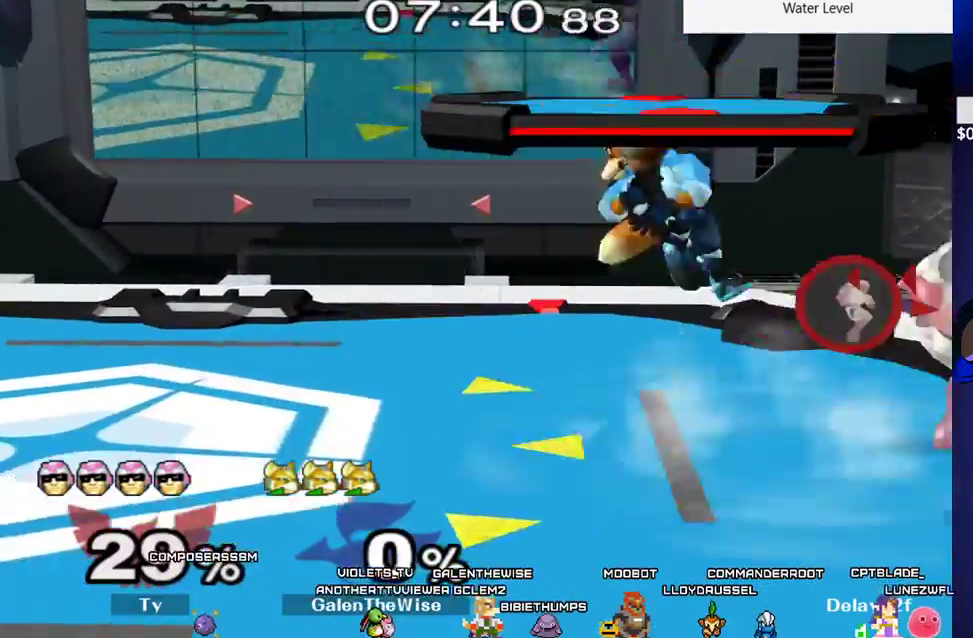
{"buttons": ["DPAD_DOWN", "DPAD_RIGHT"], "events": [[17, "DPAD_DOWN", "down"], [50, "DPAD_UP", "down"], [50, "Z", "down"], [83, "DPAD_RIGHT", "up"], [117, "DPAD_UP", "up"], [133, "DPAD_DOWN", "up"], [133, "Z", "up"], [217, "DPAD_DOWN", "down"], [267, "B", "down"], [317, "B", "up"], [383, "Y", "down"], [417, "DPAD_RIGHT", "down"], [450, "R1", "down"], [467, "Y", "up"], [500, "R1", "up"]]}
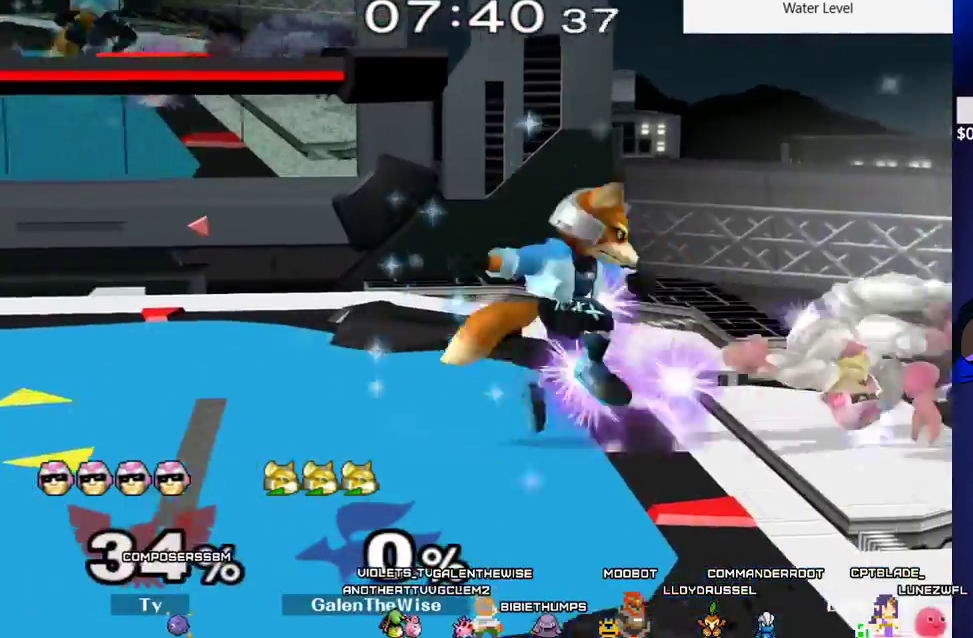
{"buttons": ["DPAD_DOWN", "DPAD_LEFT"], "events": [[67, "DPAD_DOWN", "up"], [333, "DPAD_DOWN", "down"], [367, "DPAD_RIGHT", "up"], [450, "DPAD_LEFT", "down"]]}
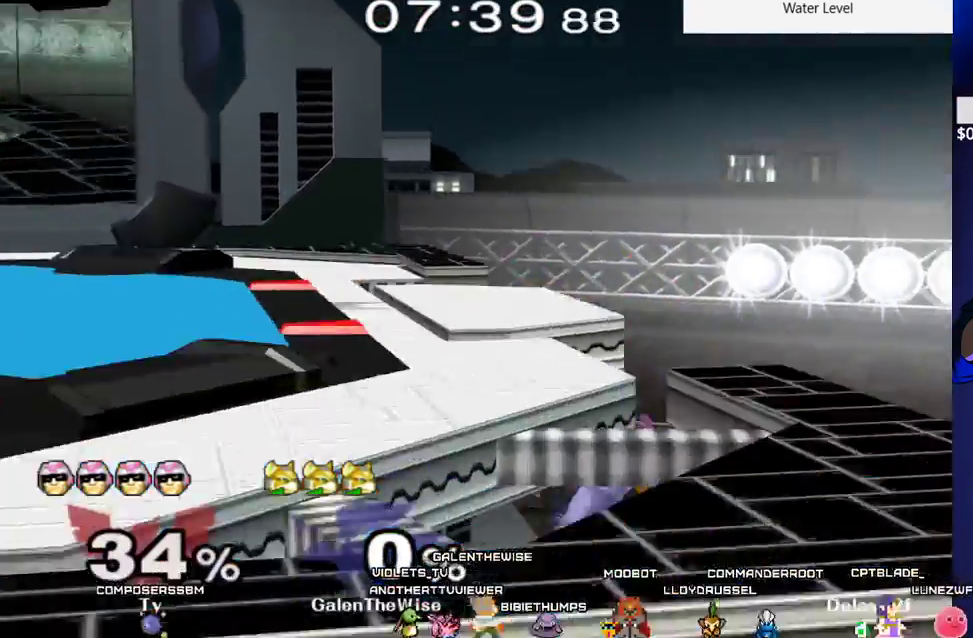
{"buttons": ["DPAD_LEFT"], "events": [[17, "B", "down"], [83, "DPAD_DOWN", "up"], [150, "B", "up"], [150, "X", "down"], [167, "C_DOWN", "down"], [267, "X", "up"], [300, "C_DOWN", "up"]]}
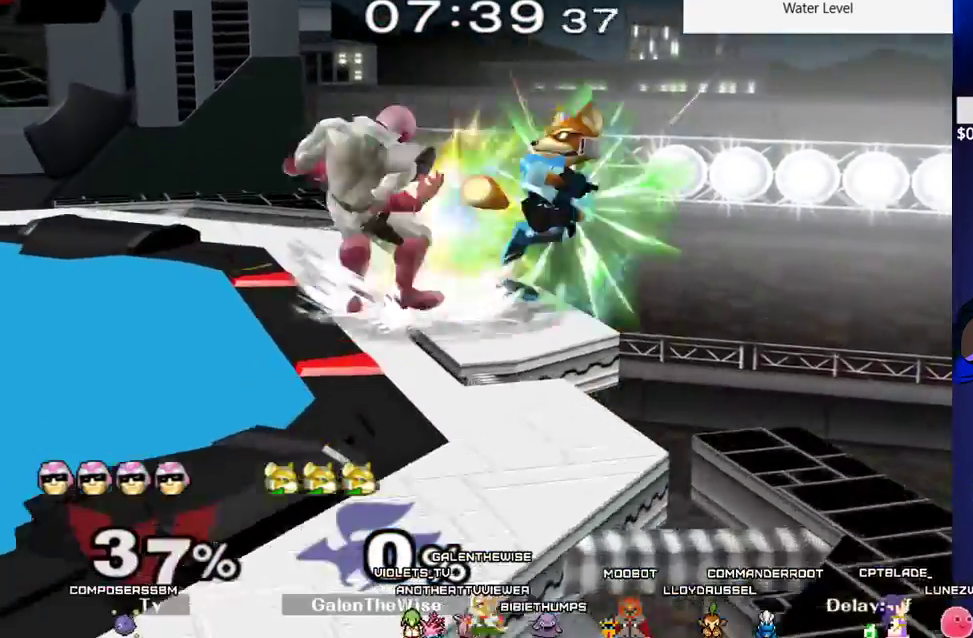
{"buttons": ["DPAD_DOWN"], "events": [[117, "DPAD_DOWN", "down"], [117, "Z", "down"], [133, "DPAD_DOWN", "up"], [150, "Z", "up"], [233, "DPAD_DOWN", "down"], [267, "DPAD_LEFT", "up"]]}
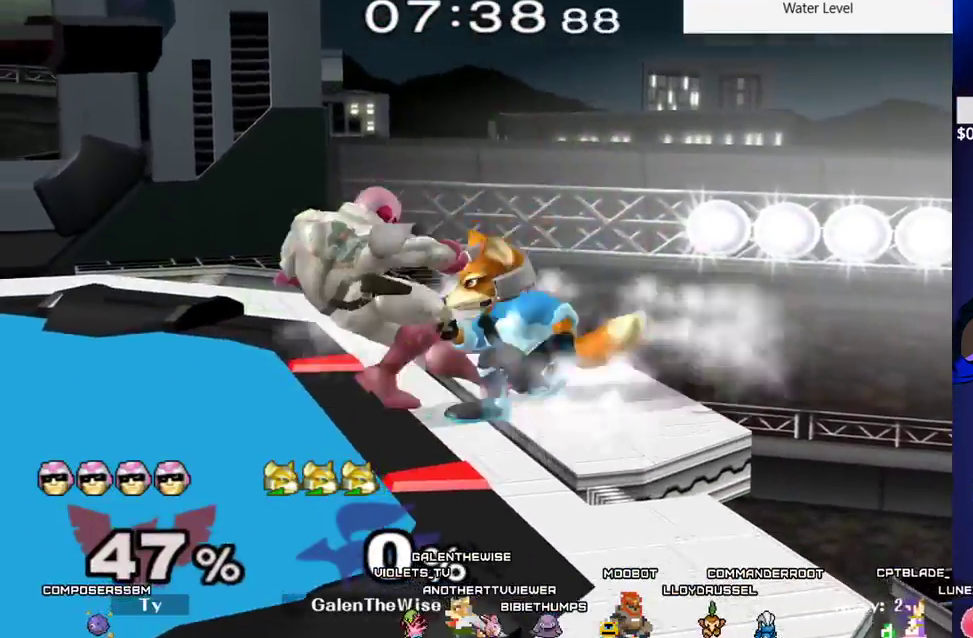
{"buttons": ["DPAD_DOWN", "DPAD_LEFT"], "events": [[33, "B", "down"], [117, "B", "up"], [133, "DPAD_LEFT", "down"], [150, "Y", "down"], [200, "R1", "down"], [217, "DPAD_DOWN", "up"], [233, "Y", "up"], [267, "R1", "up"], [500, "DPAD_DOWN", "down"]]}
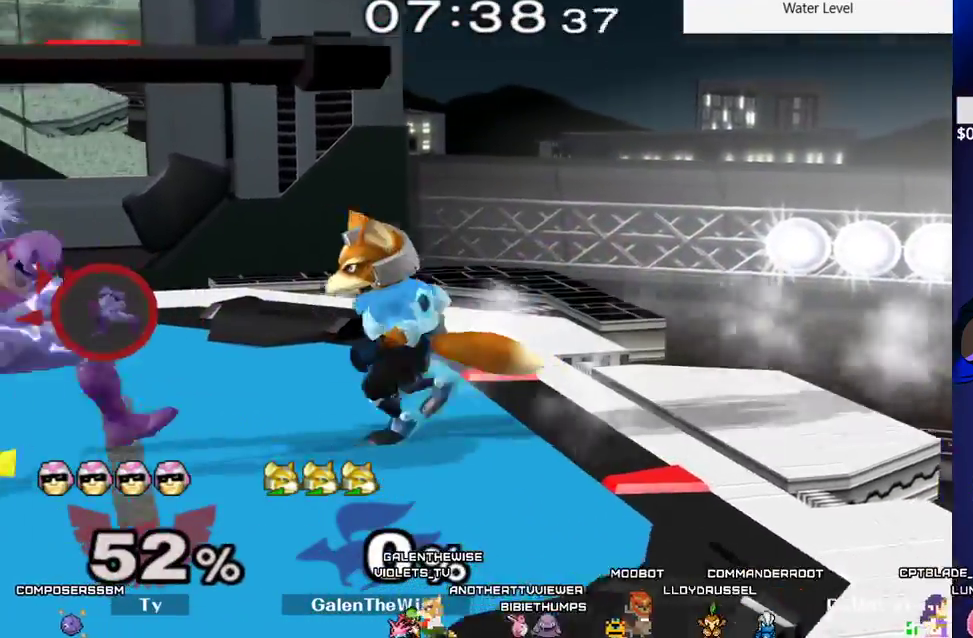
{"buttons": ["B", "DPAD_DOWN"], "events": [[17, "DPAD_LEFT", "up"], [33, "B", "down"], [100, "B", "up"], [150, "Y", "down"], [183, "DPAD_LEFT", "down"], [217, "R1", "down"], [233, "Y", "up"], [267, "DPAD_DOWN", "up"], [283, "R1", "up"], [450, "DPAD_DOWN", "down"], [467, "DPAD_LEFT", "up"], [500, "B", "down"]]}
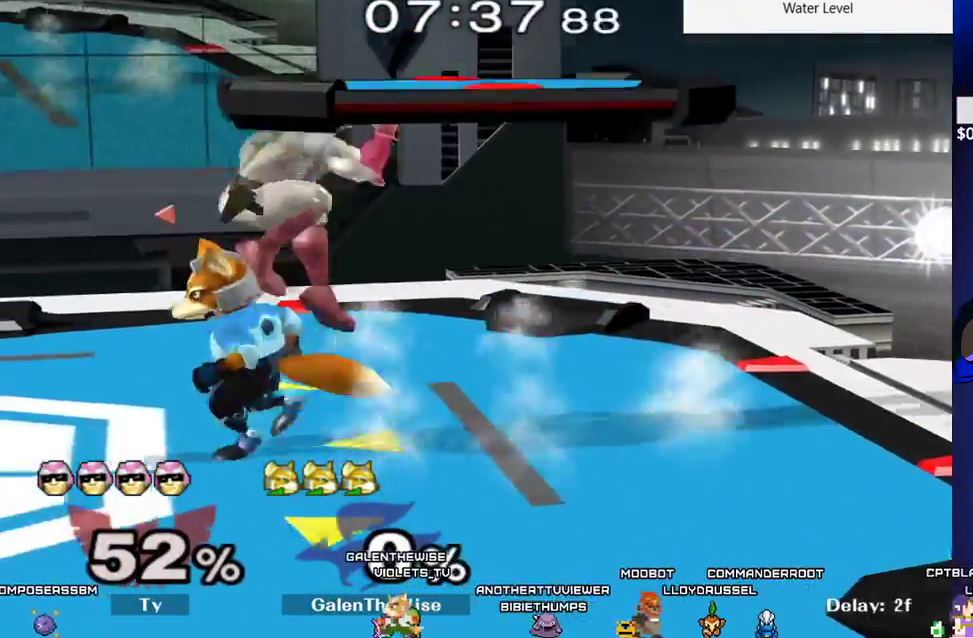
{"buttons": ["DPAD_LEFT"], "events": [[67, "B", "up"], [100, "Y", "down"], [150, "DPAD_RIGHT", "down"], [150, "R1", "down"], [183, "Y", "up"], [233, "R1", "up"], [250, "DPAD_RIGHT", "up"], [267, "DPAD_DOWN", "up"], [433, "DPAD_LEFT", "down"]]}
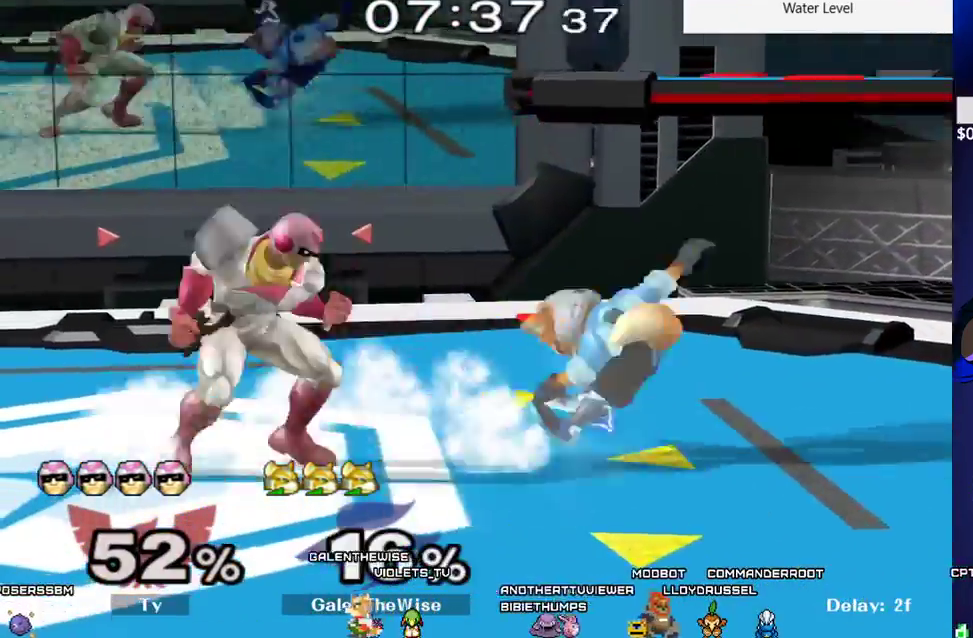
{"buttons": ["DPAD_DOWN"], "events": [[83, "DPAD_LEFT", "up"], [167, "A", "down"], [300, "A", "up"], [400, "DPAD_DOWN", "down"]]}
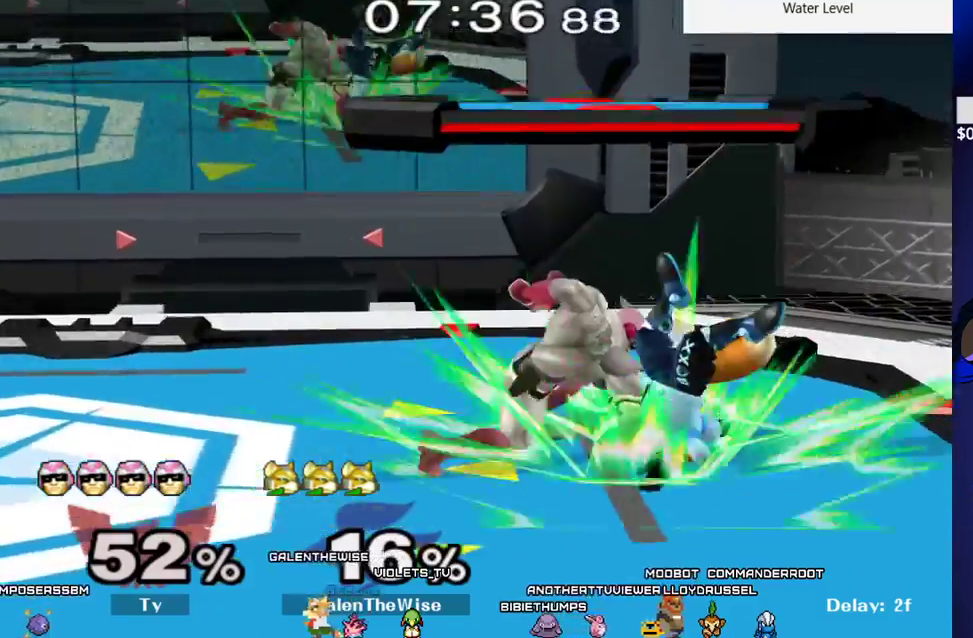
{"buttons": ["L1", "DPAD_UP", "DPAD_LEFT"], "events": [[167, "L1", "down"], [200, "DPAD_DOWN", "up"], [217, "DPAD_UP", "down"], [250, "DPAD_LEFT", "down"]]}
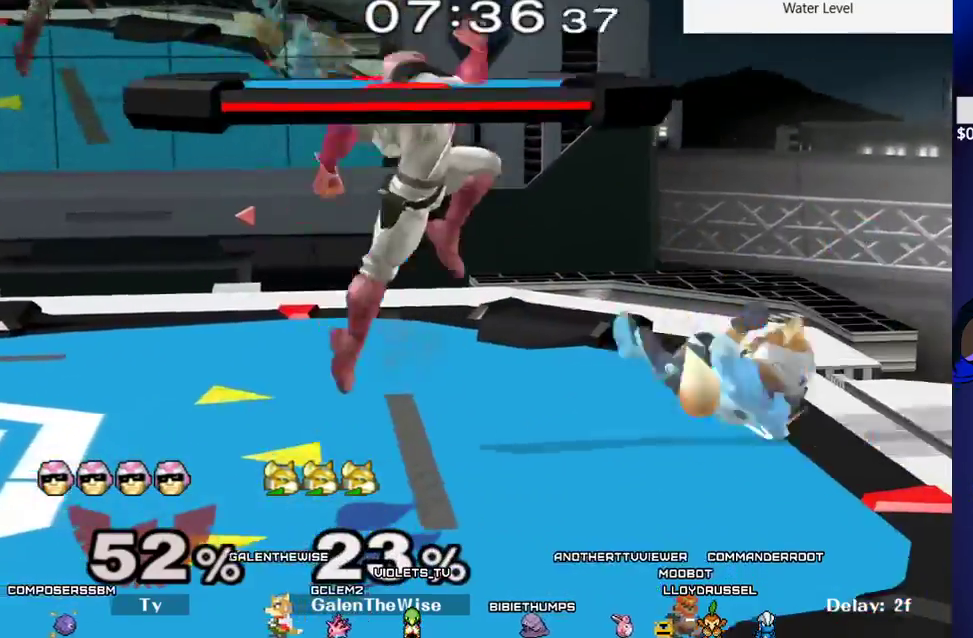
{"buttons": ["X"], "events": [[33, "L1", "up"], [83, "DPAD_LEFT", "up"], [267, "DPAD_UP", "up"], [483, "X", "down"]]}
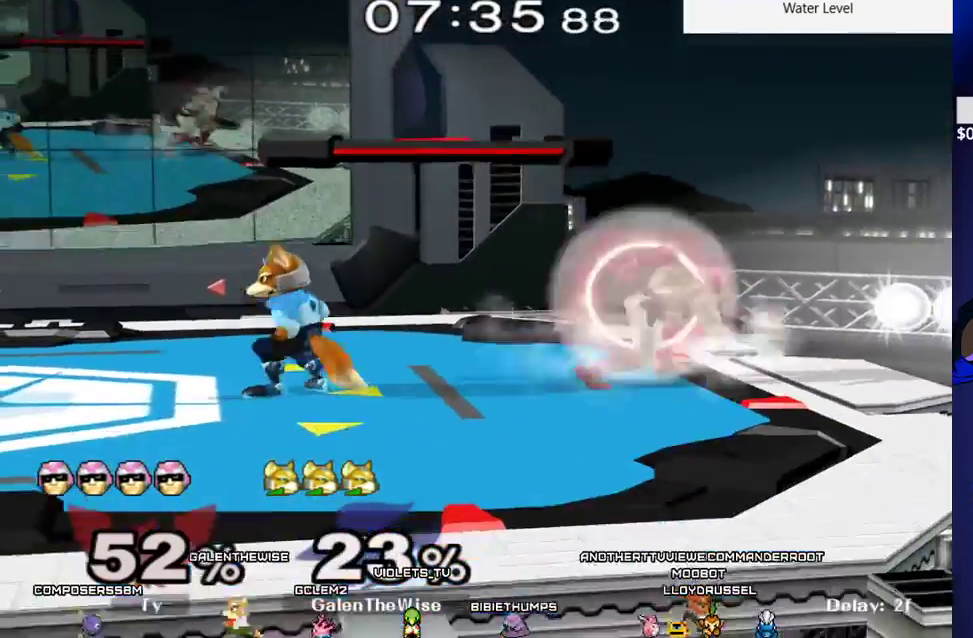
{"buttons": [], "events": [[17, "X", "up"], [50, "DPAD_RIGHT", "down"], [67, "C_RIGHT", "down"], [167, "C_RIGHT", "up"], [367, "DPAD_DOWN", "down"], [367, "Z", "down"], [383, "DPAD_UP", "down"], [400, "DPAD_UP", "up"], [450, "DPAD_RIGHT", "up"], [450, "Z", "up"], [483, "DPAD_DOWN", "up"]]}
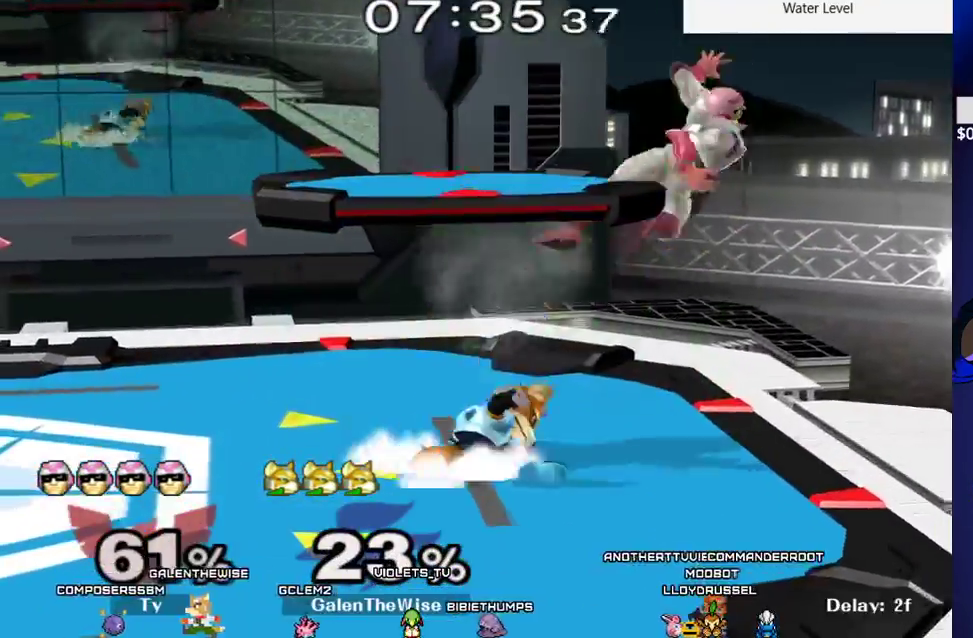
{"buttons": [], "events": [[150, "DPAD_RIGHT", "down"], [233, "A", "down"], [250, "DPAD_RIGHT", "up"], [317, "A", "up"], [350, "DPAD_DOWN", "down"], [400, "A", "down"], [450, "A", "up"], [483, "DPAD_DOWN", "up"]]}
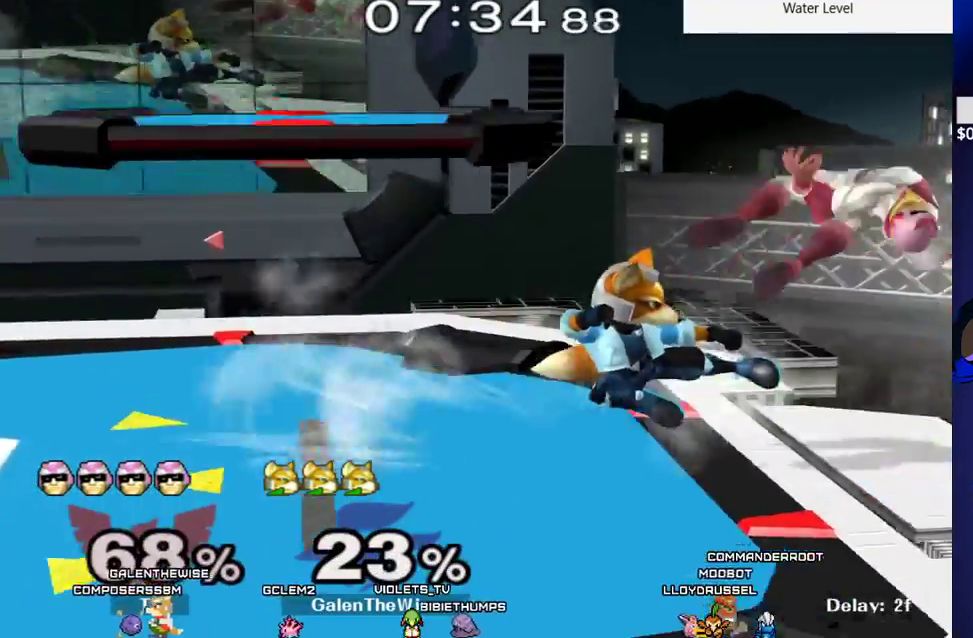
{"buttons": ["DPAD_UP", "DPAD_LEFT"], "events": [[67, "DPAD_UP", "down"], [250, "DPAD_LEFT", "down"]]}
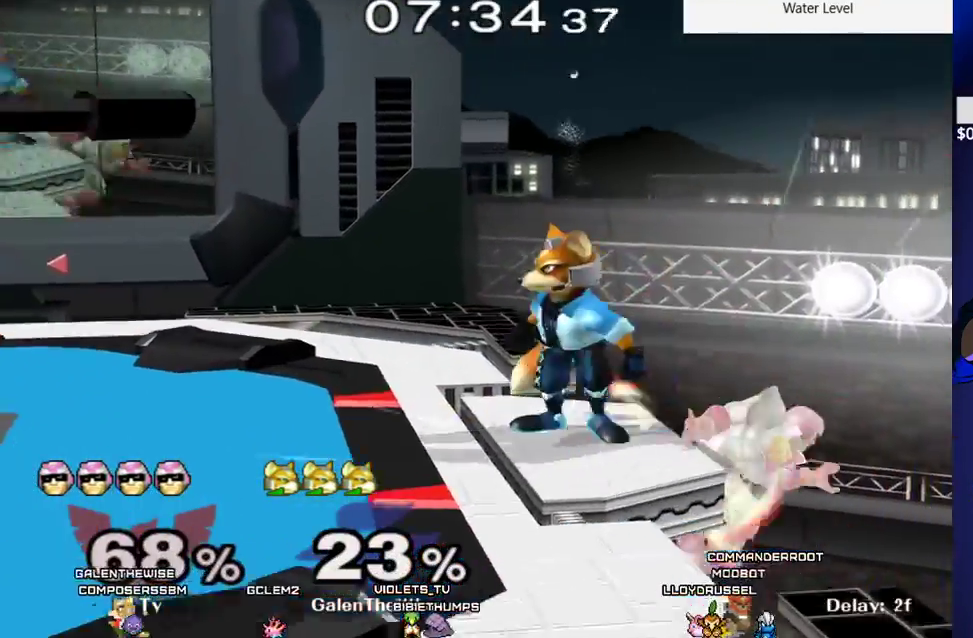
{"buttons": [], "events": [[50, "DPAD_LEFT", "up"], [83, "A", "down"], [267, "A", "up"], [417, "DPAD_UP", "up"]]}
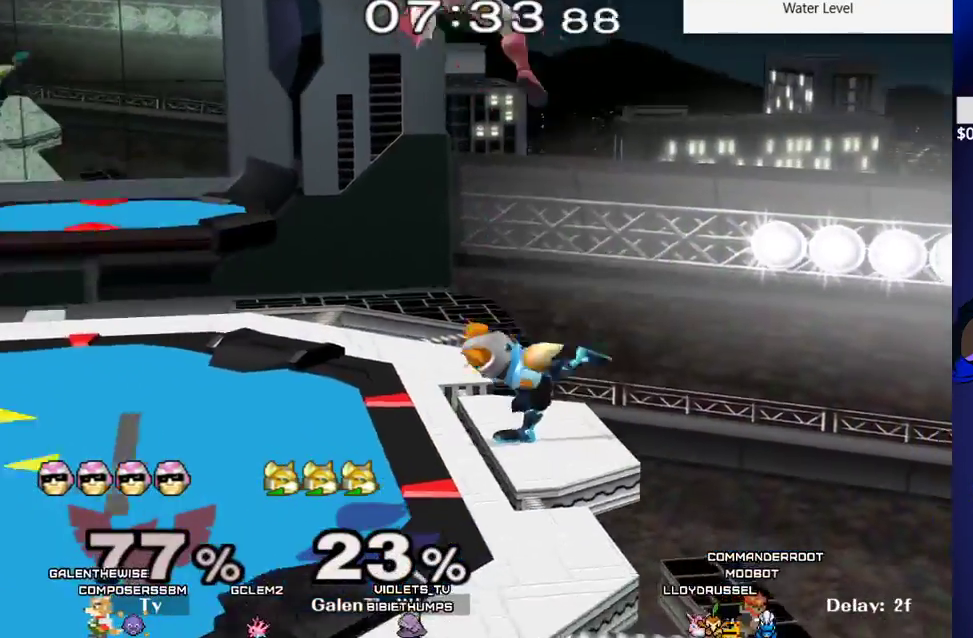
{"buttons": ["DPAD_RIGHT"], "events": [[50, "DPAD_LEFT", "down"], [150, "X", "down"], [200, "DPAD_LEFT", "up"], [233, "DPAD_RIGHT", "down"], [333, "C_RIGHT", "down"], [400, "X", "up"], [483, "C_RIGHT", "up"]]}
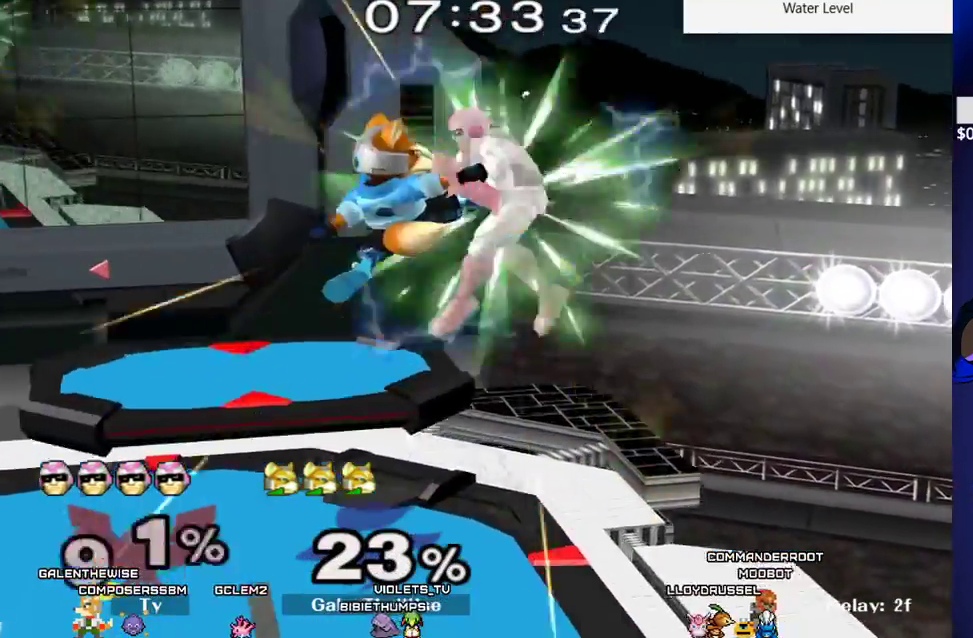
{"buttons": ["DPAD_DOWN", "DPAD_RIGHT"], "events": [[100, "DPAD_DOWN", "down"], [117, "DPAD_UP", "down"], [117, "Z", "down"], [133, "DPAD_UP", "up"], [150, "DPAD_RIGHT", "up"], [200, "DPAD_DOWN", "up"], [200, "Z", "up"], [333, "DPAD_RIGHT", "down"], [467, "DPAD_DOWN", "down"]]}
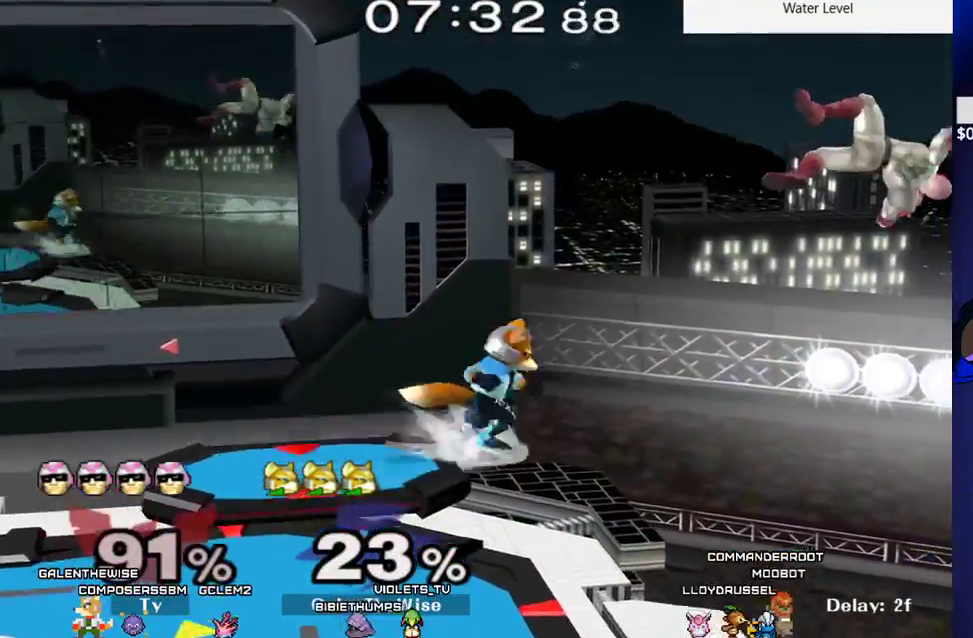
{"buttons": [], "events": [[33, "DPAD_RIGHT", "up"], [83, "DPAD_DOWN", "up"], [167, "DPAD_RIGHT", "down"], [300, "A", "down"], [333, "DPAD_RIGHT", "up"], [433, "A", "up"]]}
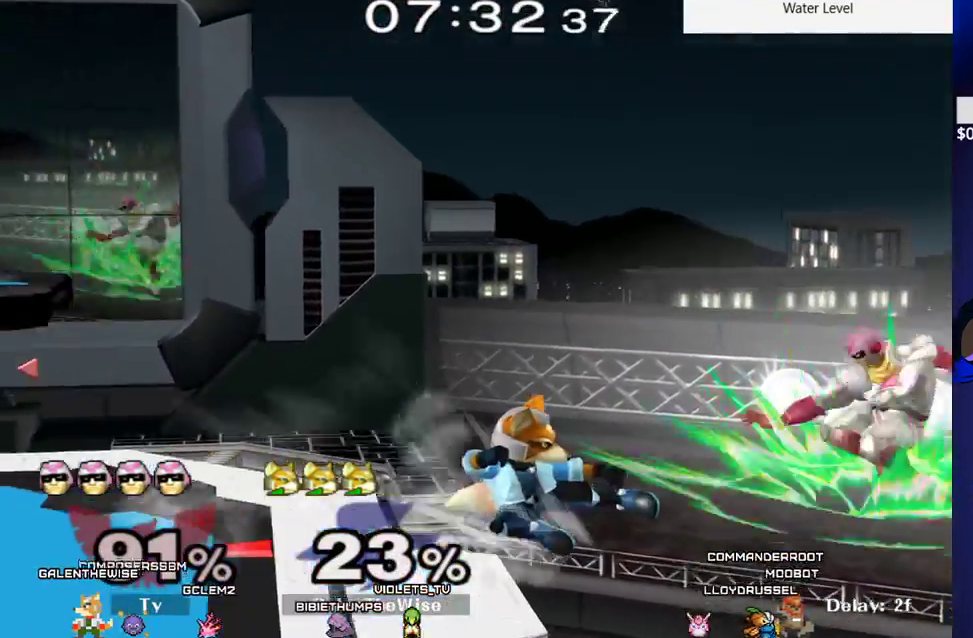
{"buttons": ["DPAD_LEFT"], "events": [[33, "DPAD_DOWN", "down"], [100, "DPAD_DOWN", "up"], [400, "X", "down"], [433, "DPAD_LEFT", "down"], [500, "X", "up"]]}
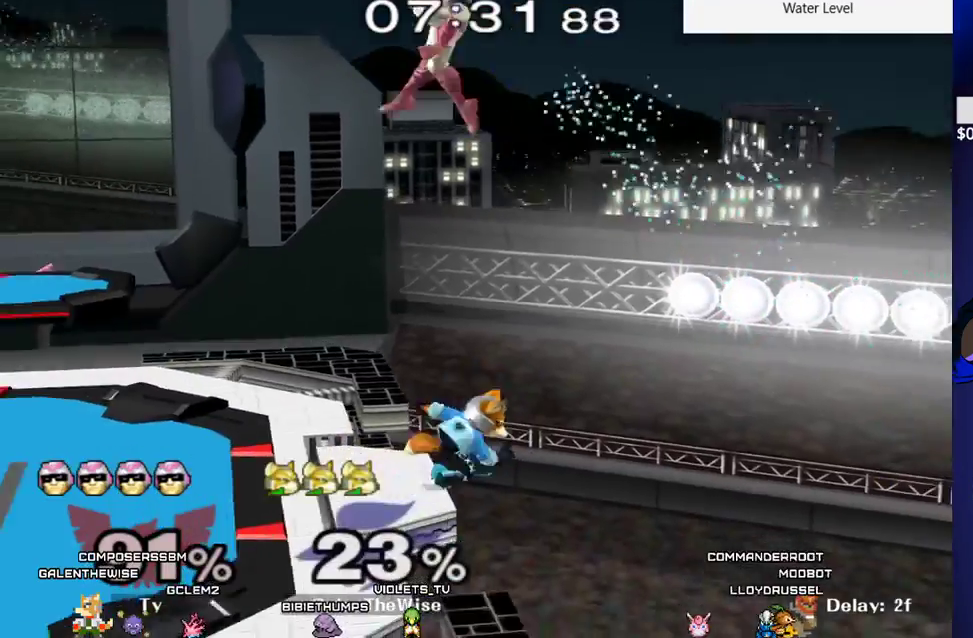
{"buttons": ["DPAD_DOWN", "DPAD_LEFT"], "events": [[50, "X", "down"], [67, "C_LEFT", "down"], [233, "C_LEFT", "up"], [233, "X", "up"], [500, "DPAD_DOWN", "down"]]}
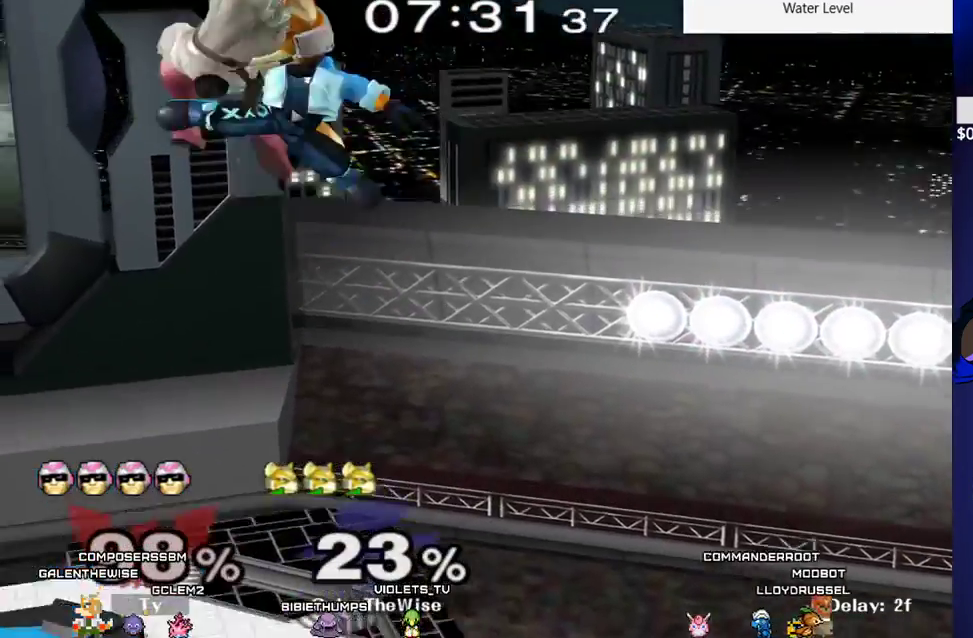
{"buttons": ["DPAD_LEFT"], "events": [[233, "DPAD_LEFT", "up"], [267, "DPAD_DOWN", "up"], [450, "DPAD_LEFT", "down"]]}
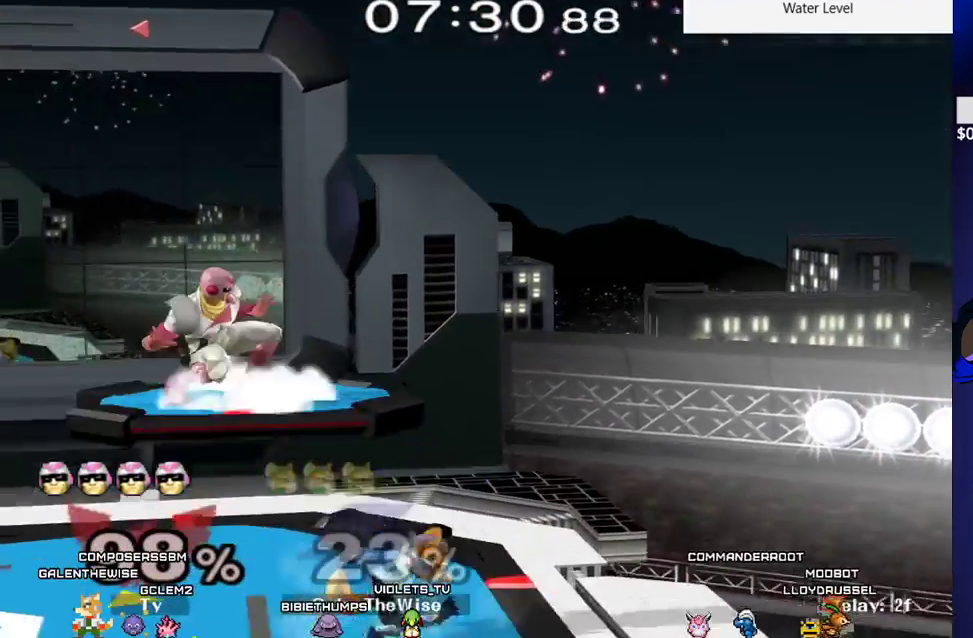
{"buttons": ["DPAD_RIGHT"], "events": [[17, "X", "down"], [100, "DPAD_LEFT", "up"], [117, "C_RIGHT", "down"], [117, "DPAD_RIGHT", "down"], [183, "X", "up"], [250, "C_RIGHT", "up"], [300, "DPAD_LEFT", "down"], [300, "DPAD_RIGHT", "up"], [417, "DPAD_LEFT", "up"], [450, "DPAD_RIGHT", "down"]]}
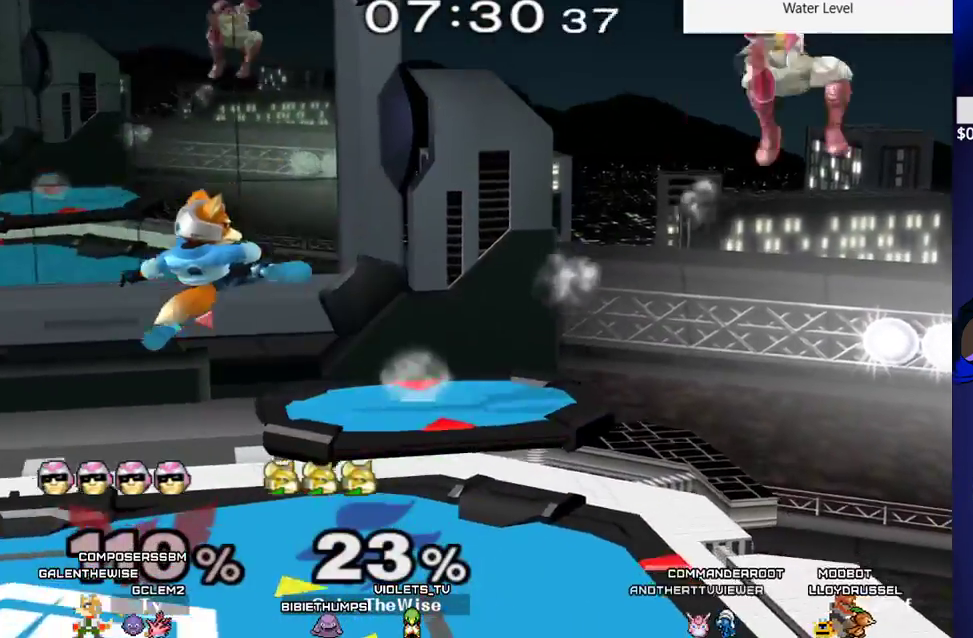
{"buttons": ["DPAD_RIGHT"], "events": [[33, "DPAD_DOWN", "down"], [150, "DPAD_RIGHT", "up"], [200, "DPAD_DOWN", "up"], [283, "DPAD_RIGHT", "down"]]}
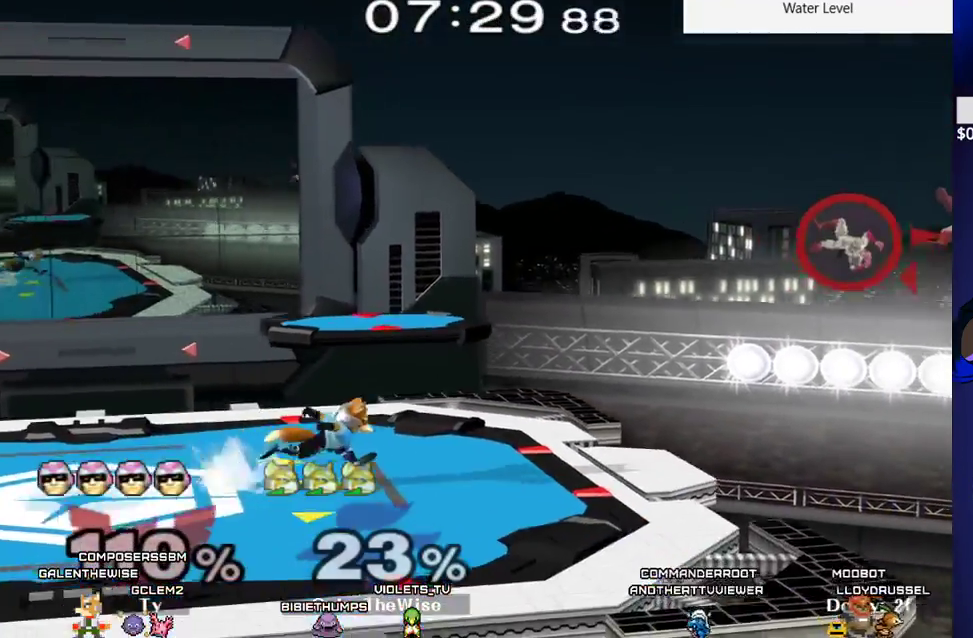
{"buttons": ["X", "DPAD_RIGHT"], "events": [[217, "X", "down"]]}
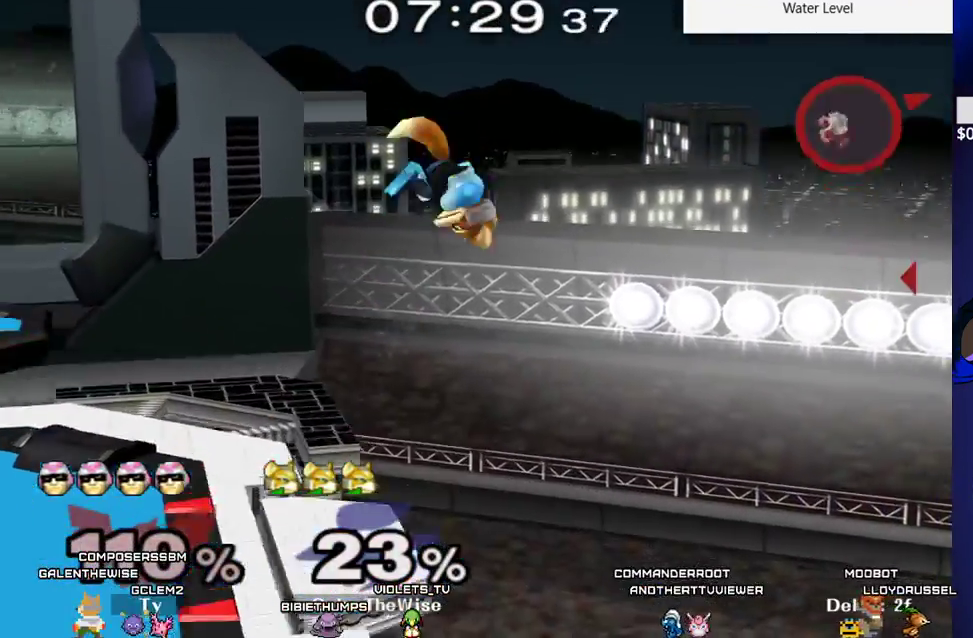
{"buttons": ["B", "DPAD_LEFT"], "events": [[50, "X", "up"], [100, "DPAD_DOWN", "down"], [100, "DPAD_LEFT", "down"], [100, "DPAD_RIGHT", "up"], [117, "B", "down"], [200, "DPAD_DOWN", "up"]]}
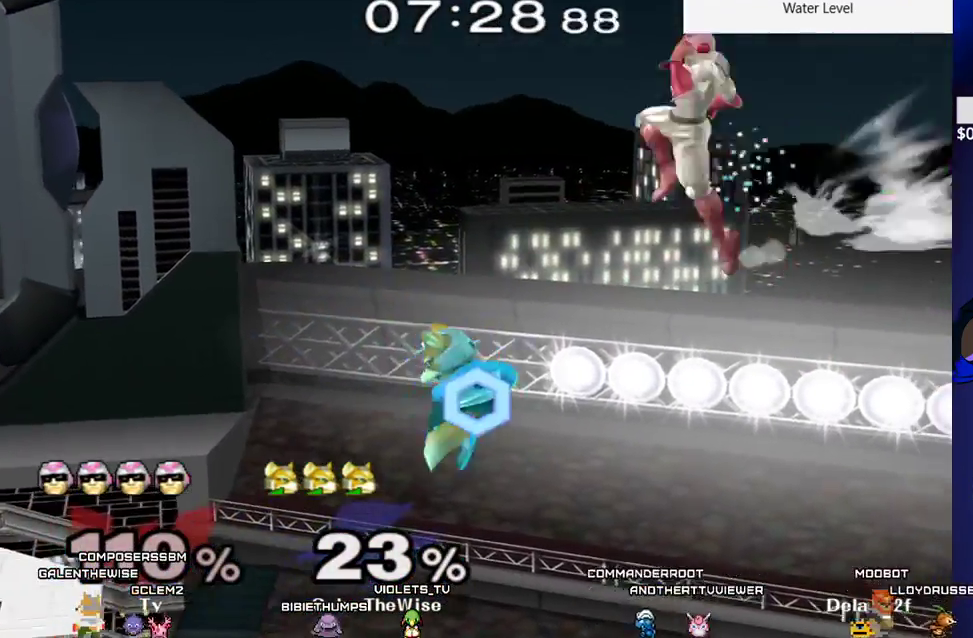
{"buttons": ["DPAD_LEFT"], "events": [[33, "X", "down"], [67, "B", "up"], [83, "C_RIGHT", "down"], [100, "DPAD_RIGHT", "down"], [117, "DPAD_RIGHT", "up"], [317, "C_RIGHT", "up"], [333, "X", "up"]]}